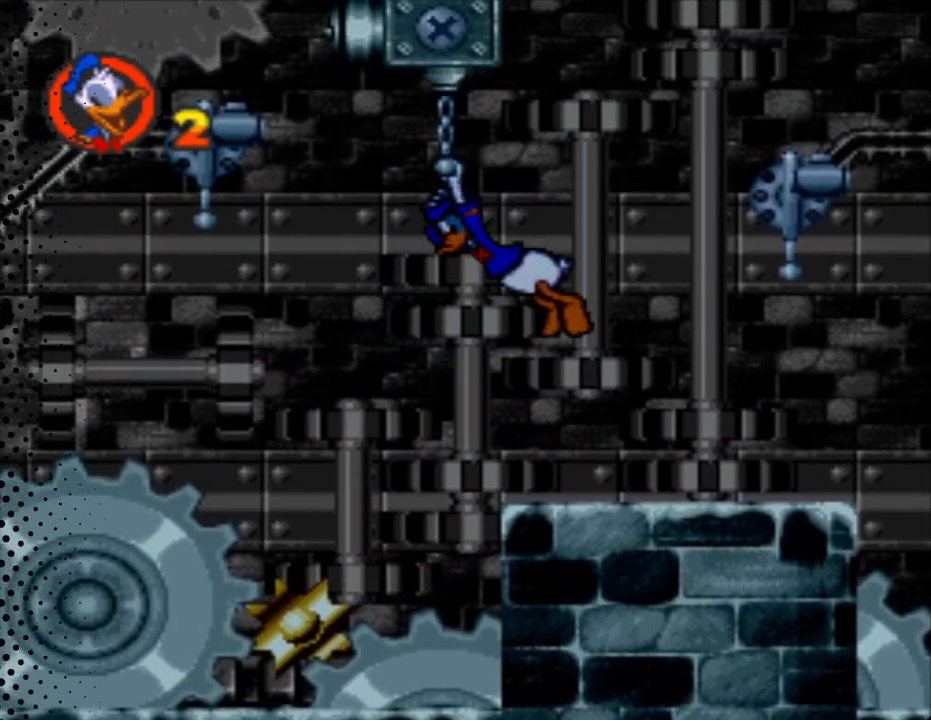
Gameplay with a controller (Nintendo layout); each line is a JSON object with the inputs held at the frame after it. "events" lists button and stick changes between this image and that frame as [ms after this image, input, new state], when the widget could be followed in between. Not read: L3 R3.
{"buttons": ["B", "Y", "DPAD_UP", "DPAD_LEFT"], "events": [[133, "B", "down"]]}
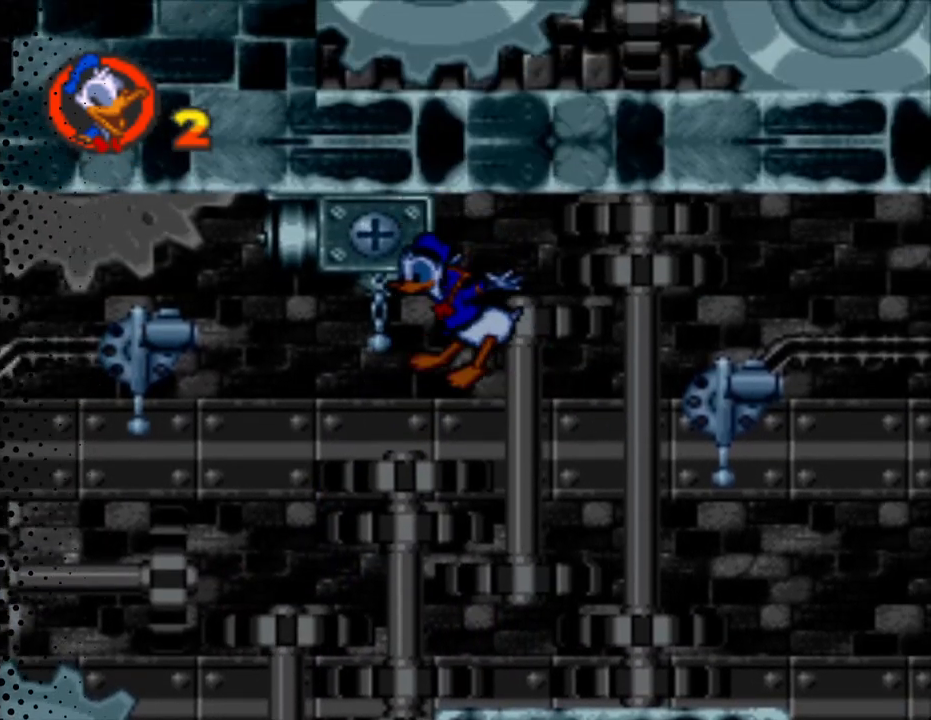
{"buttons": ["Y", "DPAD_UP", "DPAD_LEFT"], "events": [[200, "B", "up"]]}
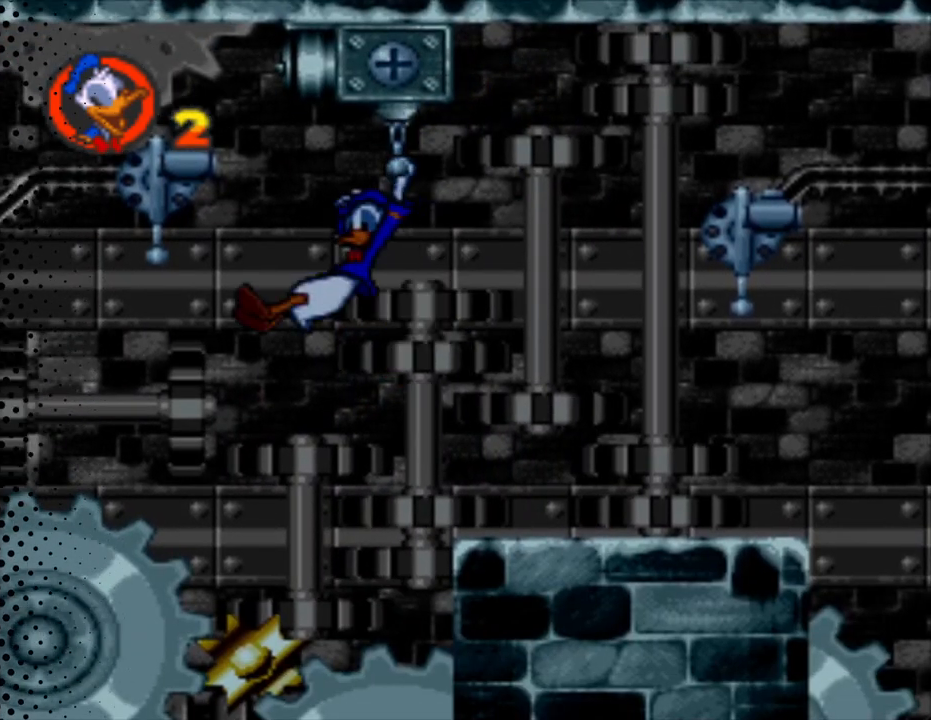
{"buttons": ["Y", "DPAD_UP"], "events": [[100, "B", "down"], [333, "B", "up"], [433, "DPAD_LEFT", "up"]]}
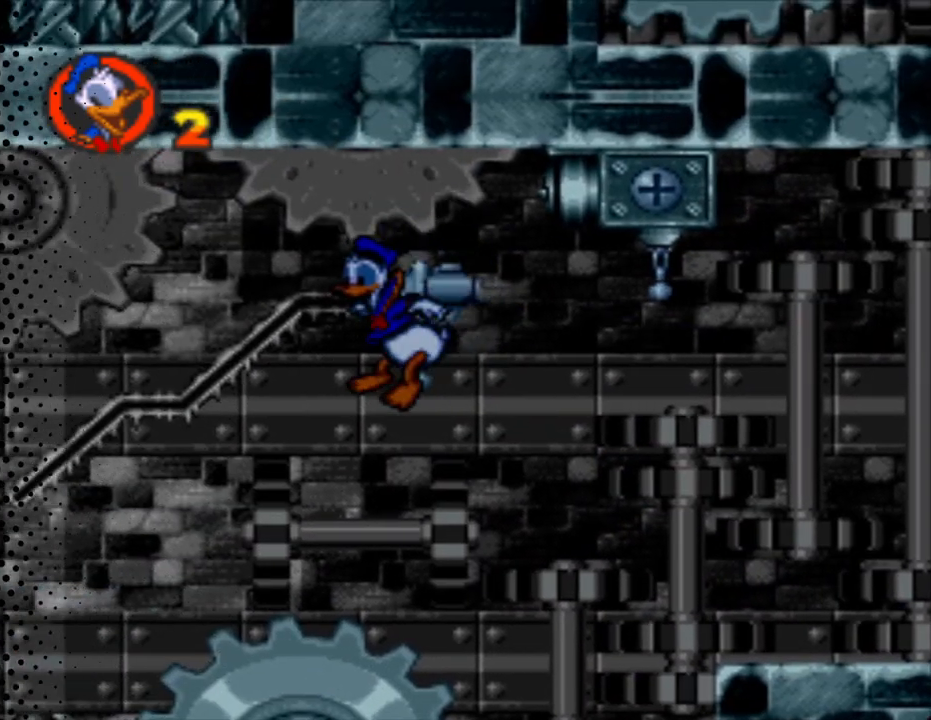
{"buttons": ["Y", "DPAD_UP", "DPAD_RIGHT"], "events": [[200, "DPAD_RIGHT", "down"], [300, "DPAD_RIGHT", "up"], [367, "DPAD_RIGHT", "down"]]}
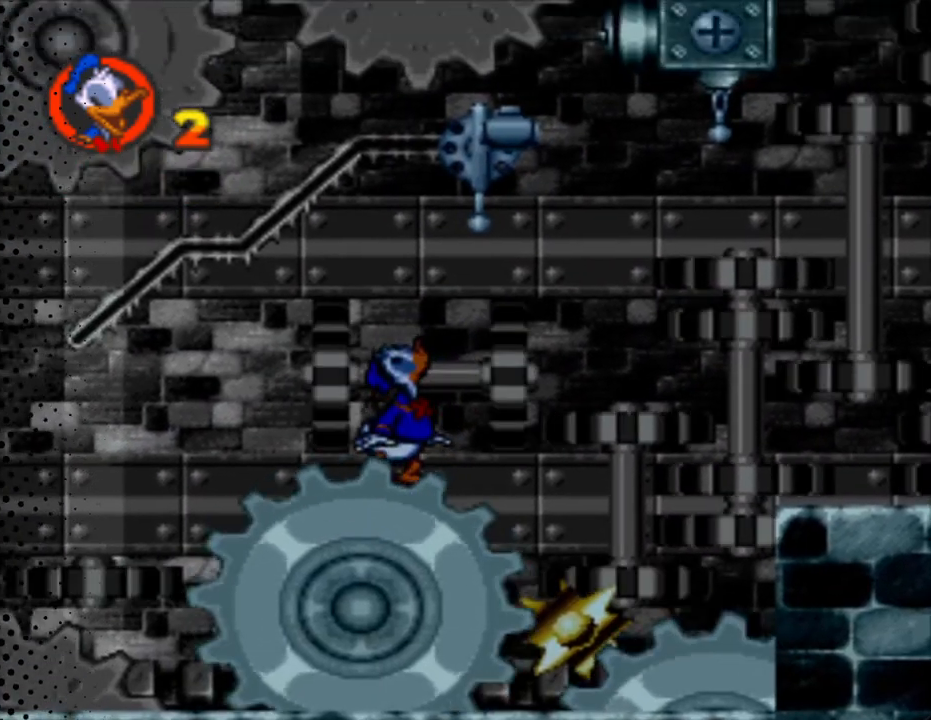
{"buttons": ["Y", "DPAD_UP", "DPAD_LEFT"], "events": [[67, "B", "down"], [267, "B", "up"], [300, "DPAD_UP", "up"], [333, "DPAD_UP", "down"], [367, "DPAD_RIGHT", "up"], [500, "DPAD_LEFT", "down"]]}
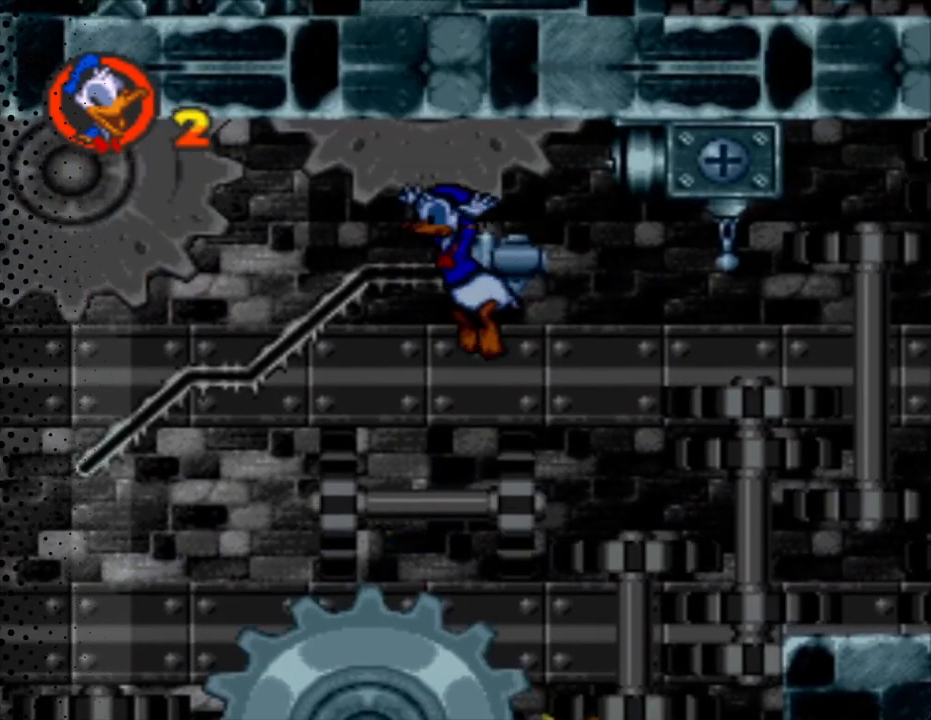
{"buttons": ["Y"], "events": [[267, "DPAD_LEFT", "up"], [300, "DPAD_UP", "up"]]}
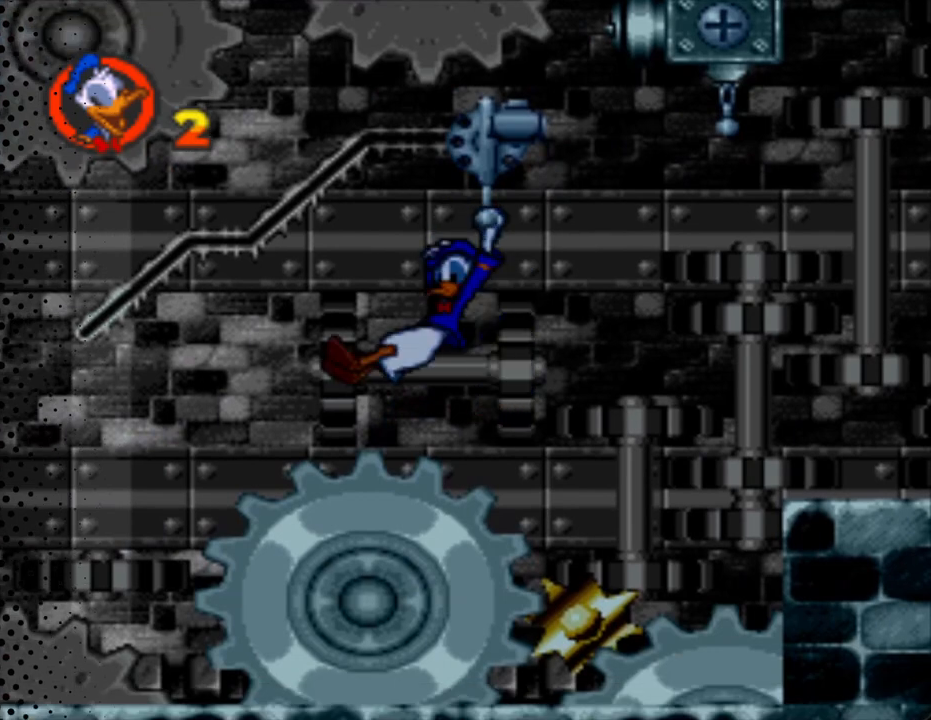
{"buttons": ["Y"], "events": []}
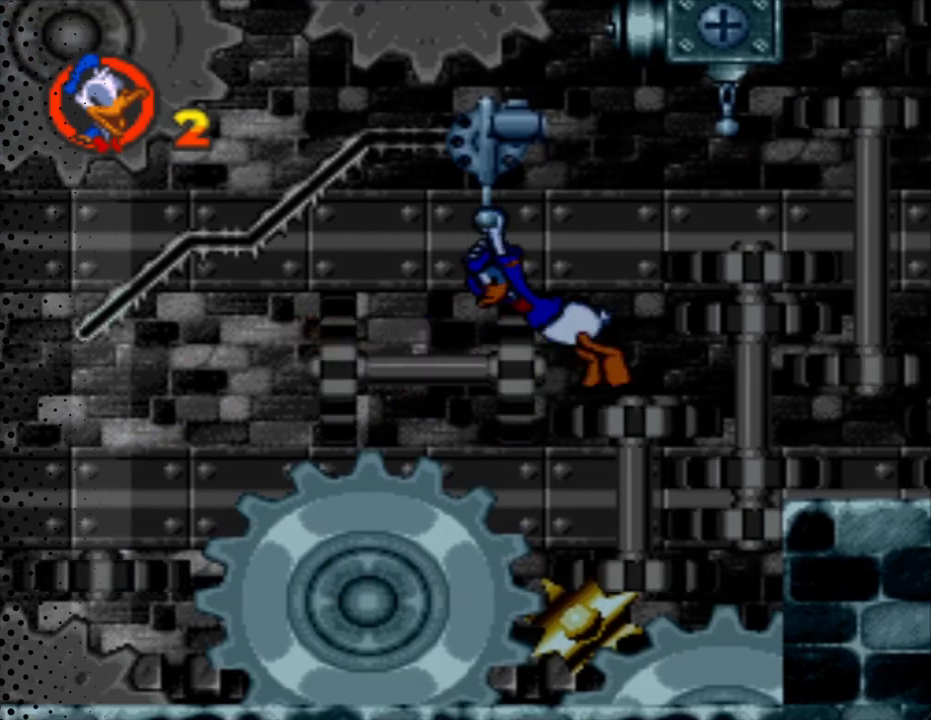
{"buttons": ["Y"], "events": []}
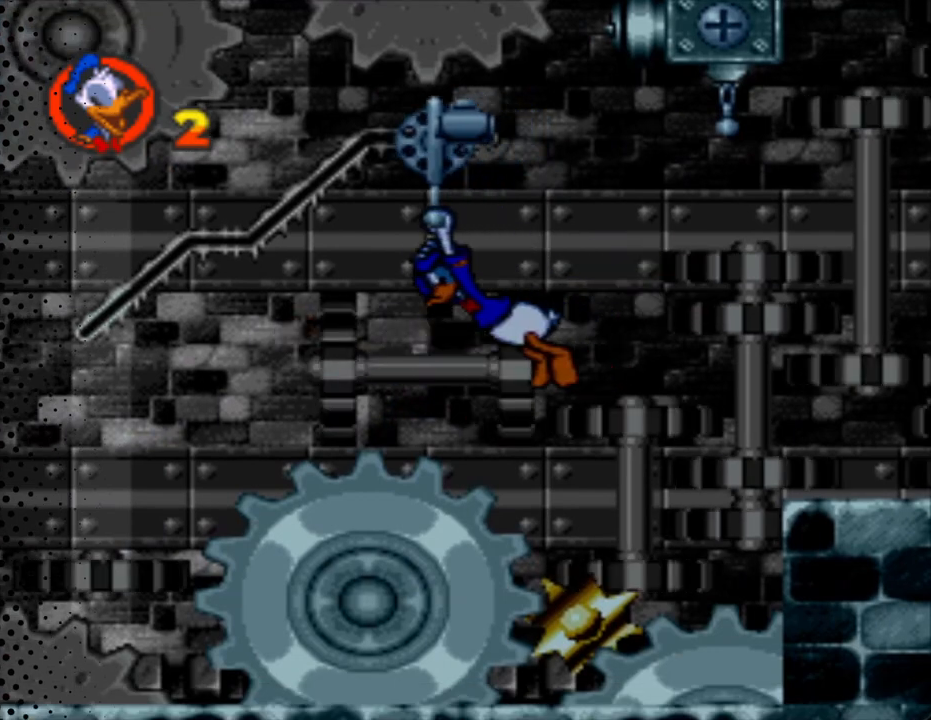
{"buttons": ["Y"], "events": []}
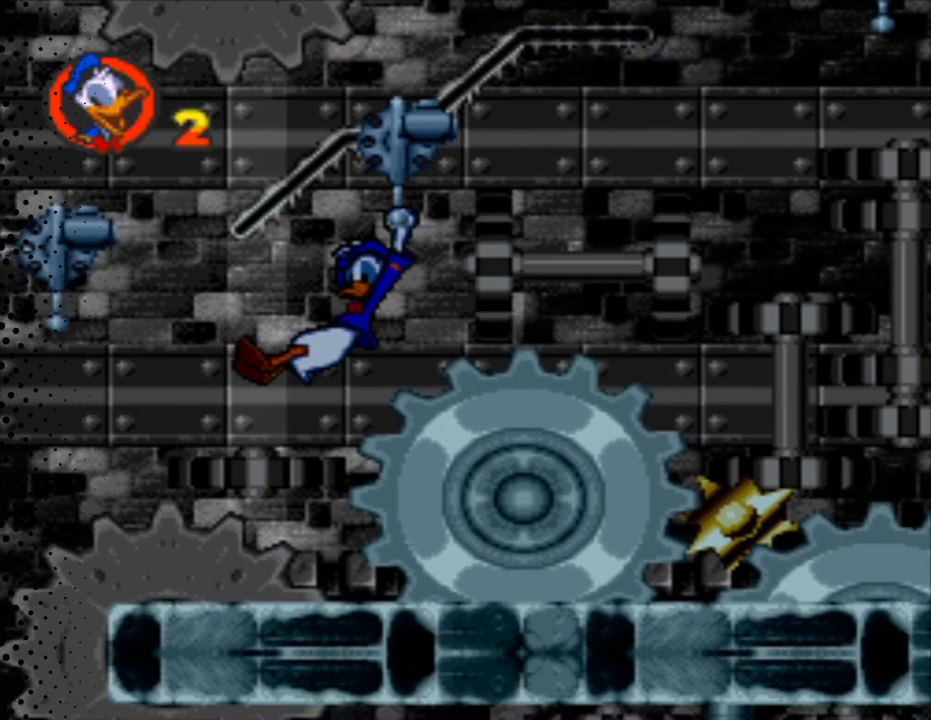
{"buttons": ["Y"], "events": []}
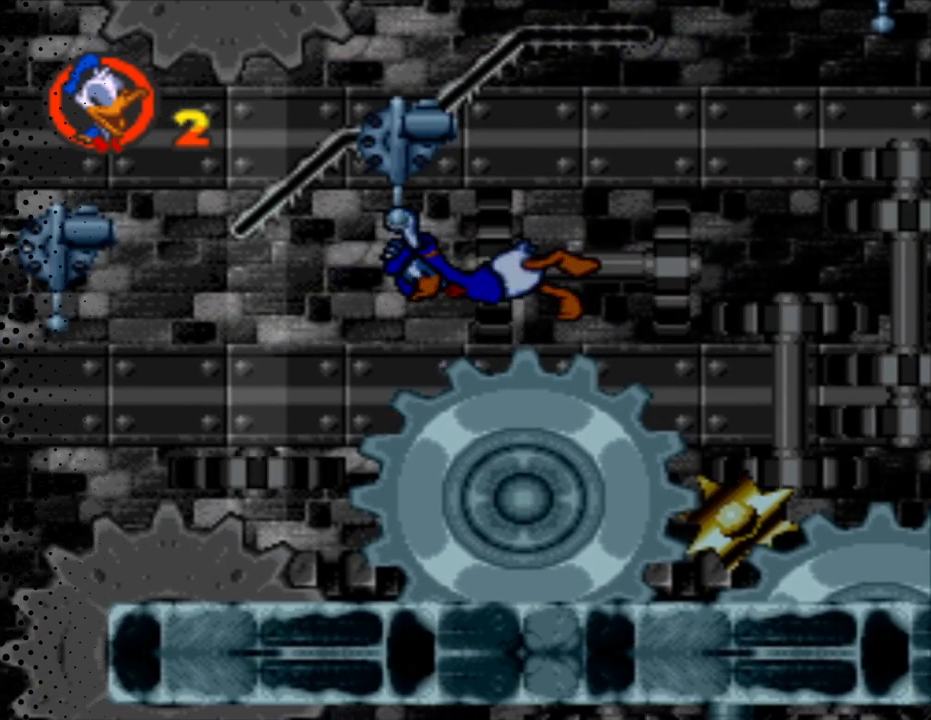
{"buttons": ["Y"], "events": []}
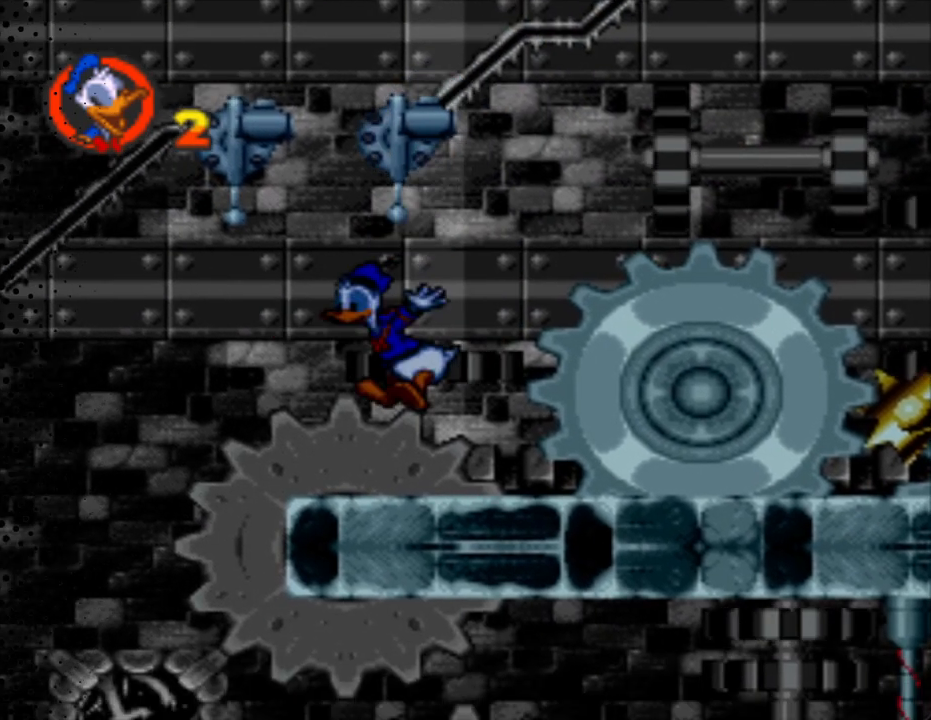
{"buttons": ["Y", "DPAD_LEFT"], "events": [[467, "DPAD_LEFT", "down"]]}
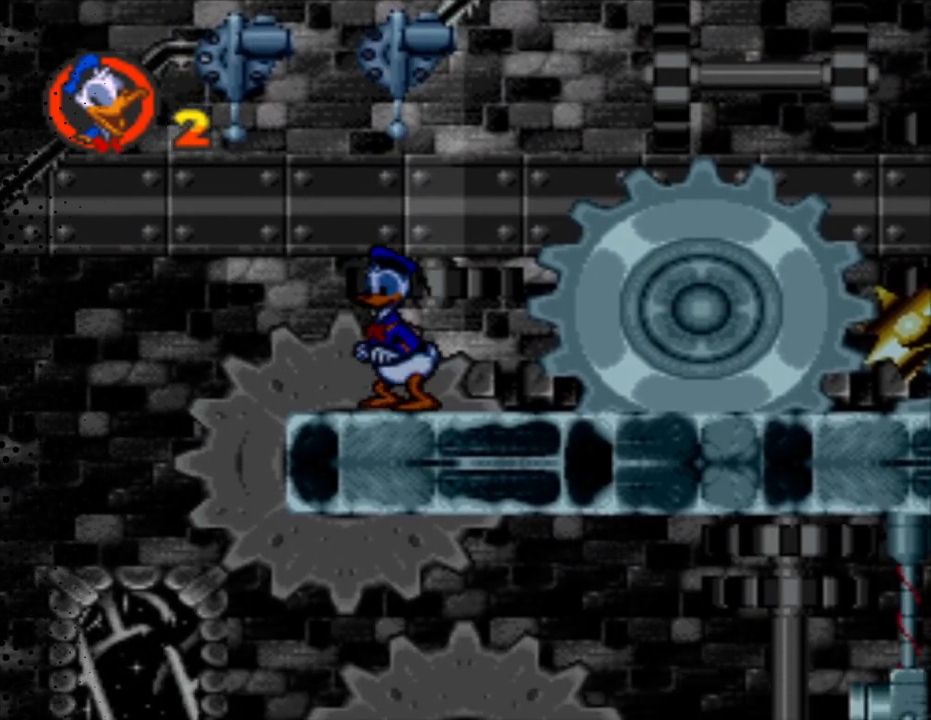
{"buttons": ["Y"], "events": [[133, "DPAD_LEFT", "up"]]}
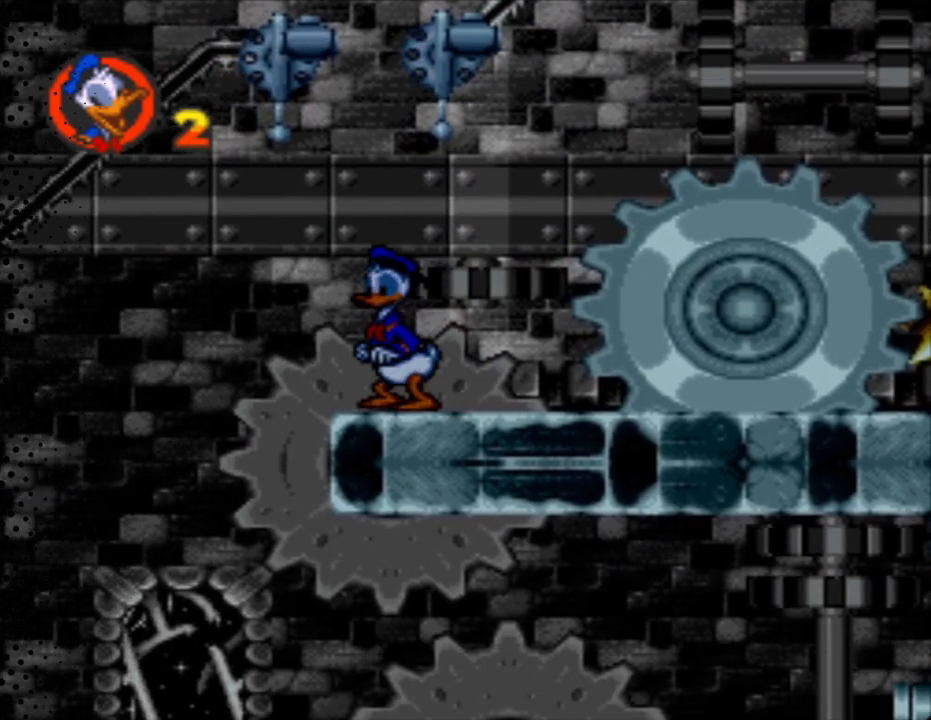
{"buttons": ["Y", "DPAD_UP"], "events": [[33, "DPAD_LEFT", "down"], [33, "DPAD_UP", "down"], [100, "B", "down"], [333, "B", "up"], [333, "DPAD_LEFT", "up"]]}
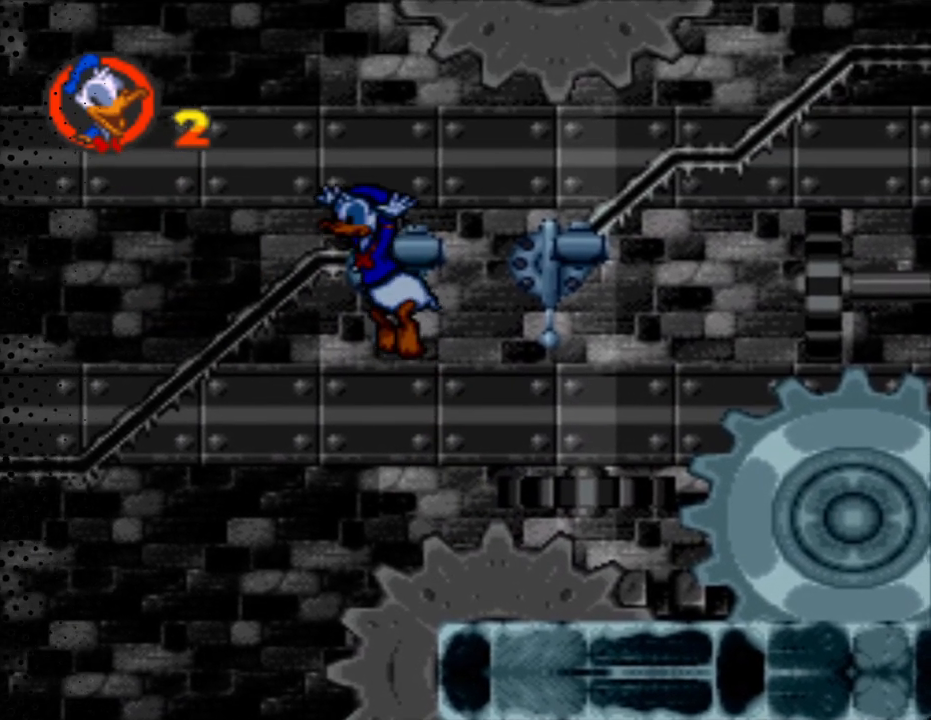
{"buttons": ["Y", "DPAD_UP"], "events": []}
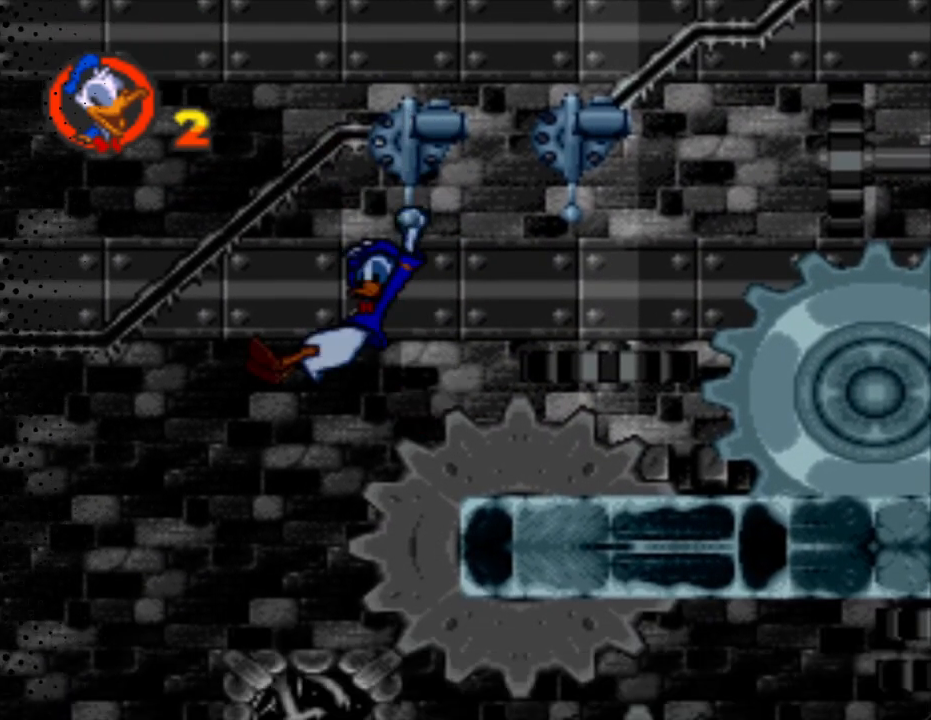
{"buttons": ["Y"], "events": [[433, "DPAD_UP", "up"]]}
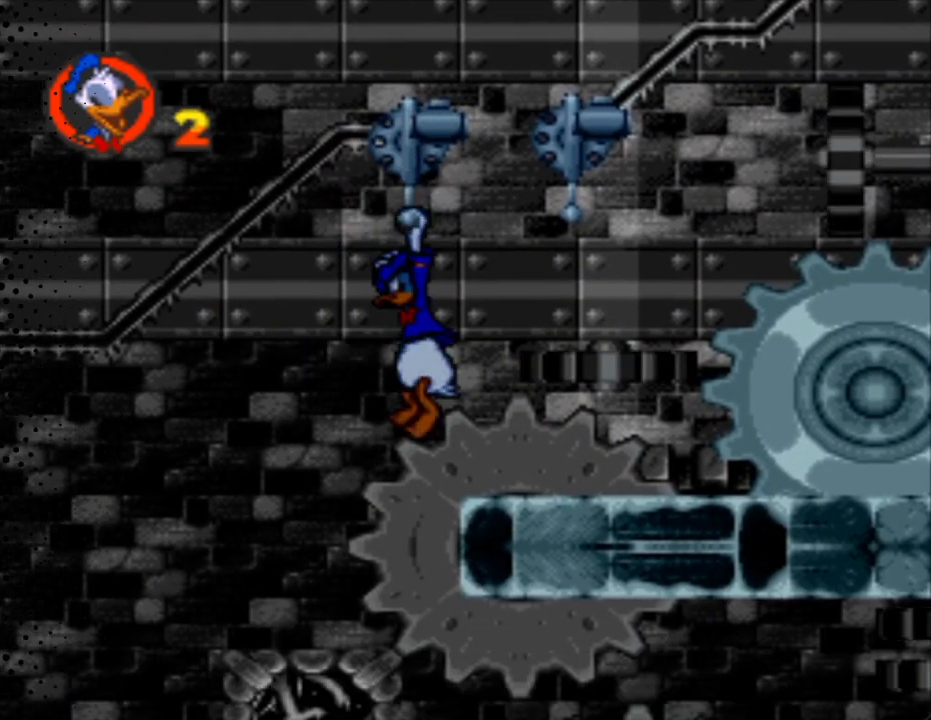
{"buttons": ["Y"], "events": []}
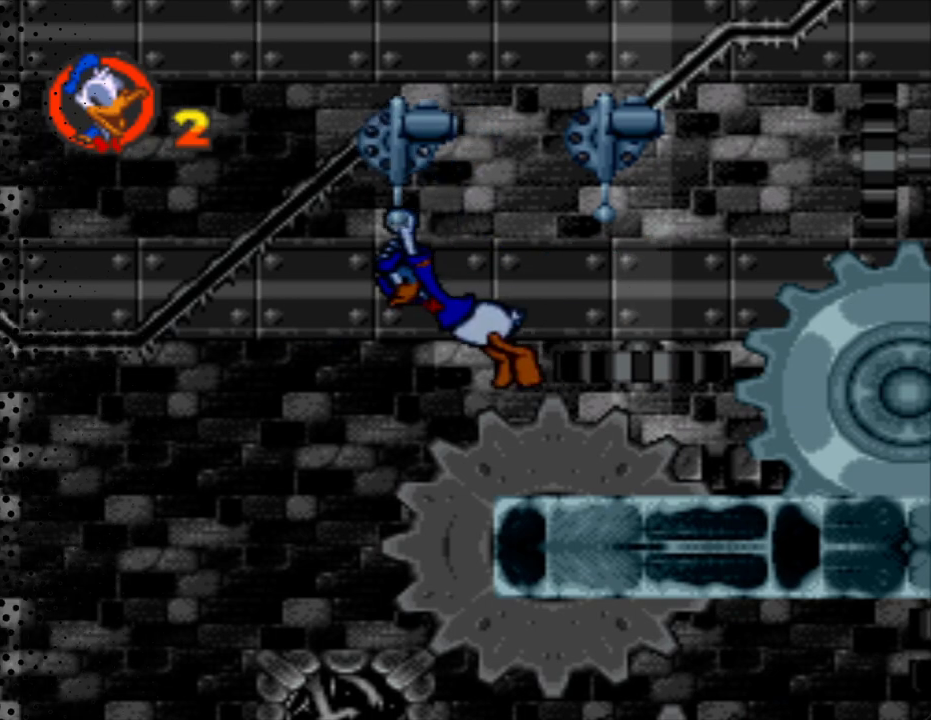
{"buttons": ["Y"], "events": []}
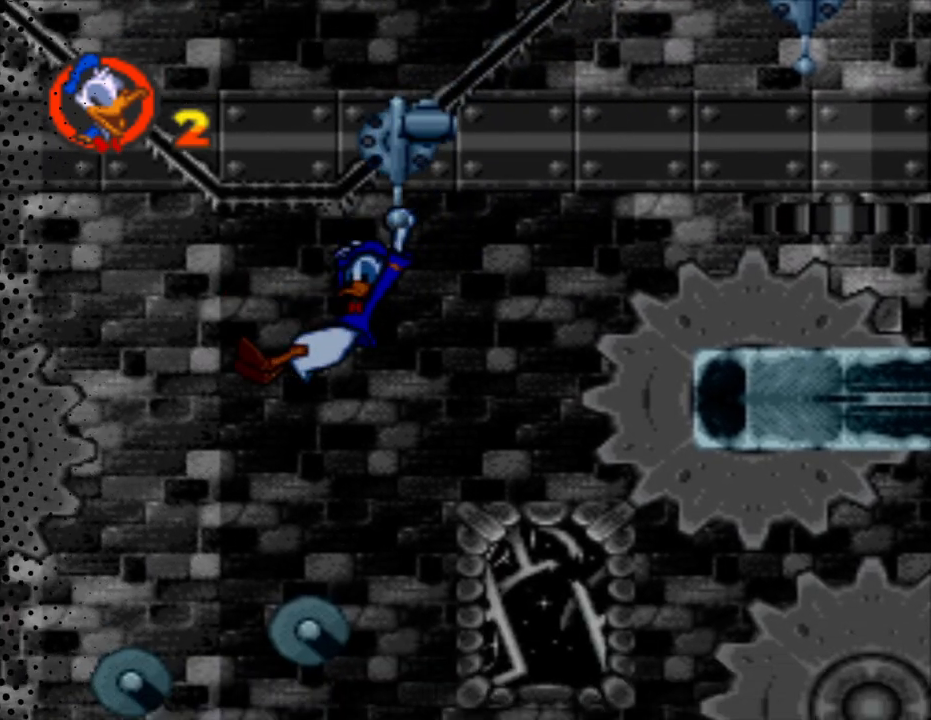
{"buttons": ["Y"], "events": []}
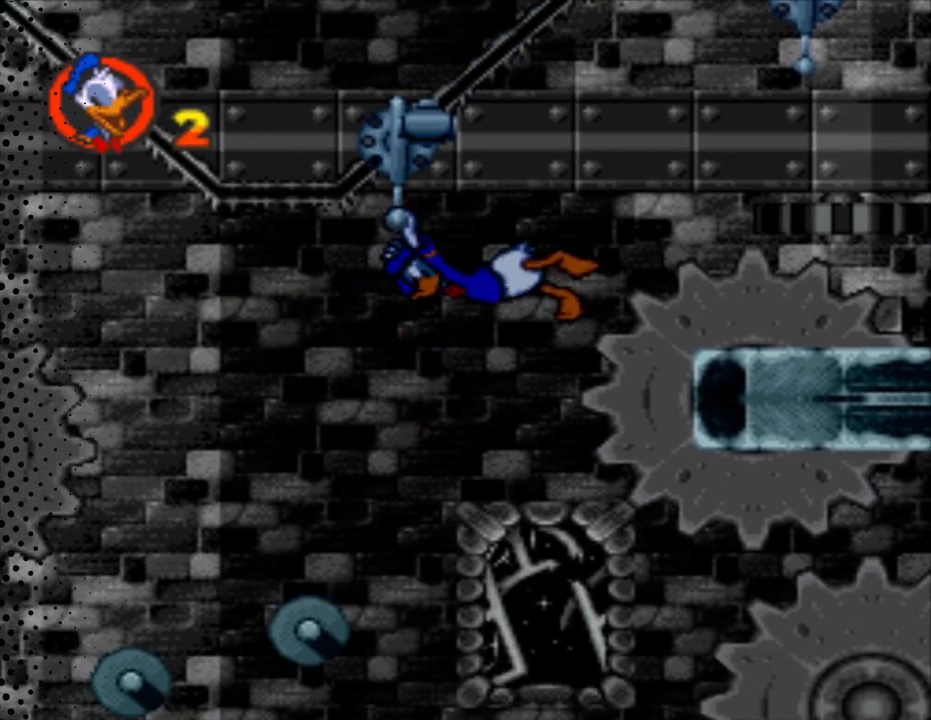
{"buttons": ["Y"], "events": []}
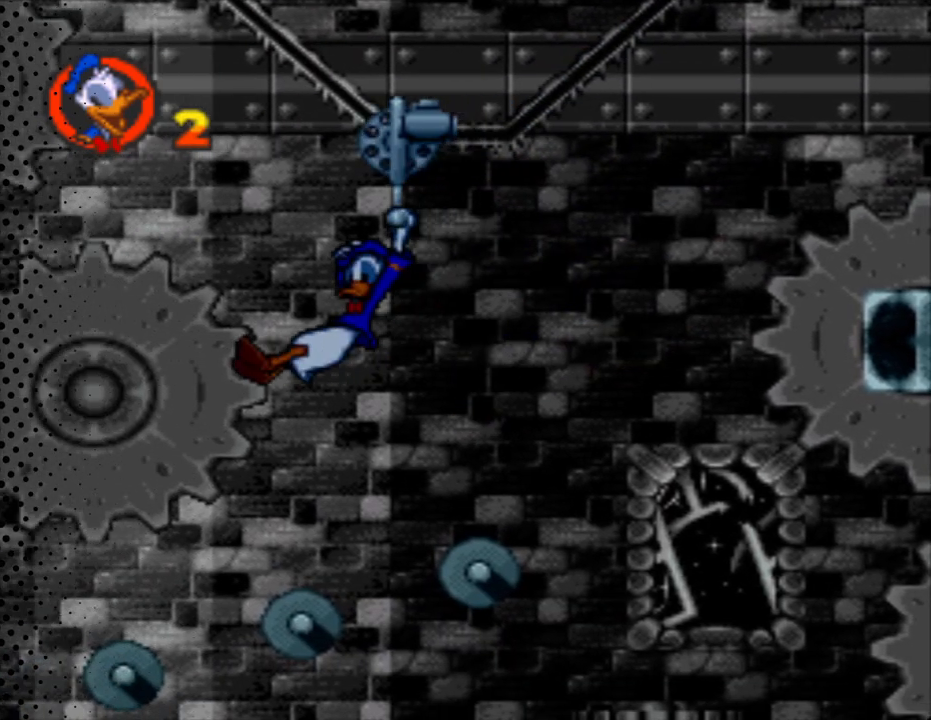
{"buttons": ["Y"], "events": []}
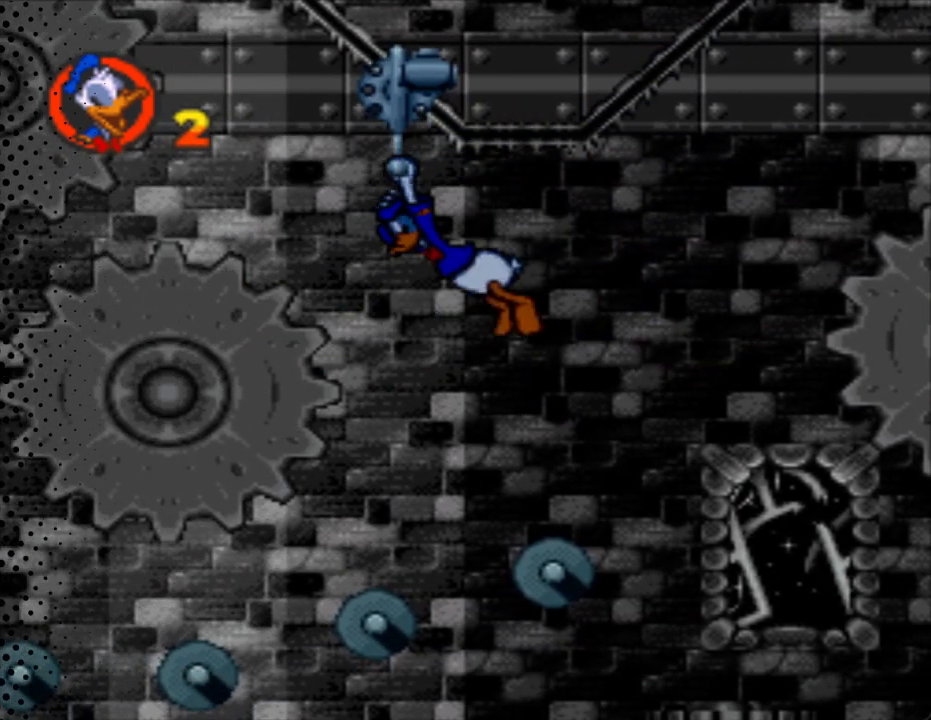
{"buttons": ["Y"], "events": []}
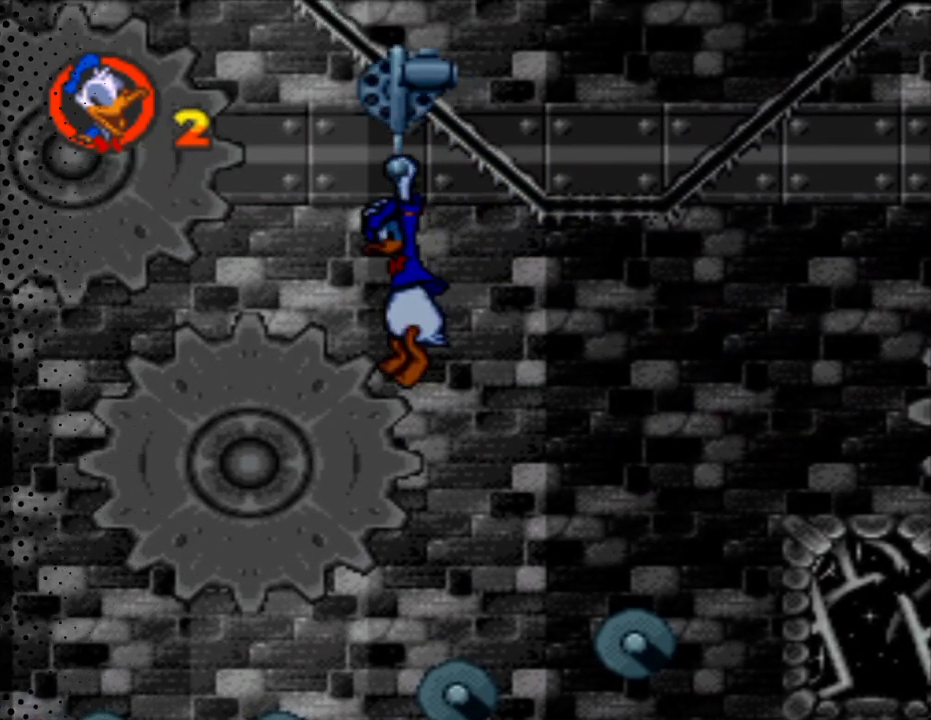
{"buttons": ["Y"], "events": []}
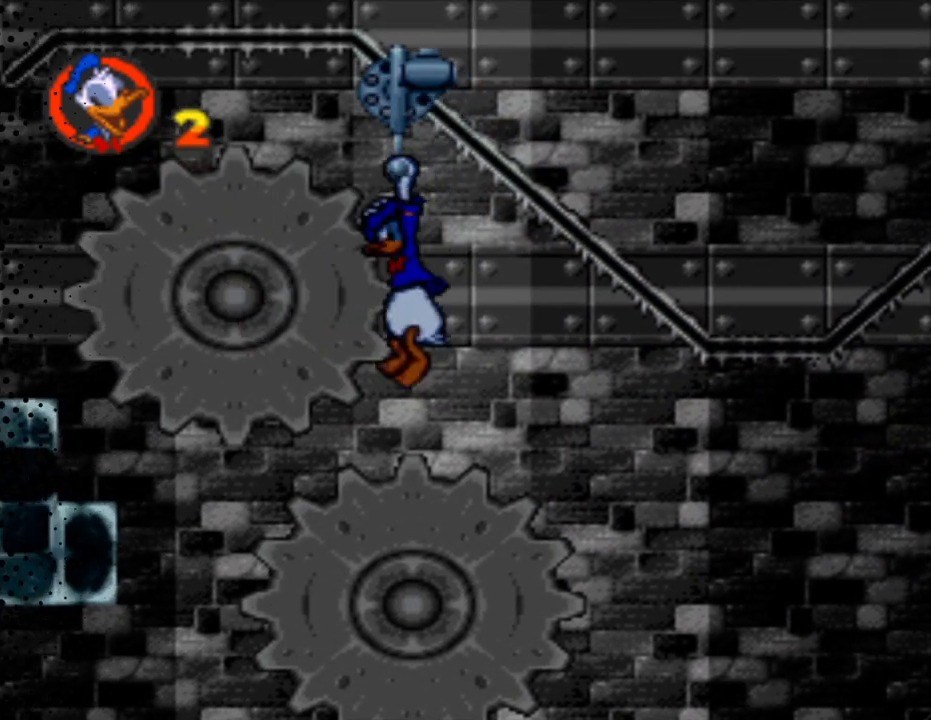
{"buttons": ["Y"], "events": []}
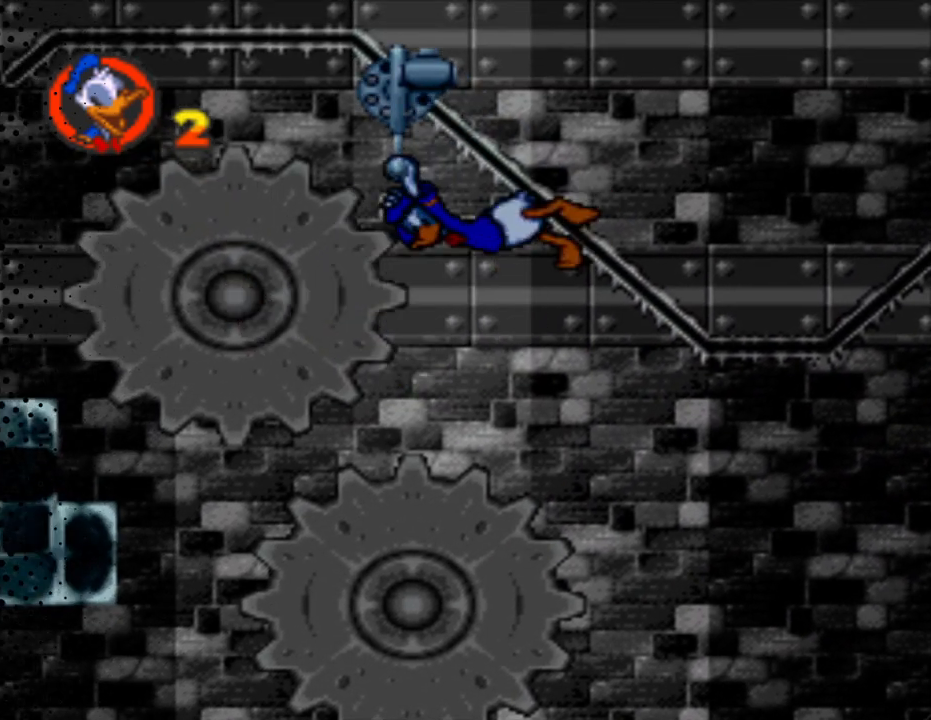
{"buttons": ["Y"], "events": []}
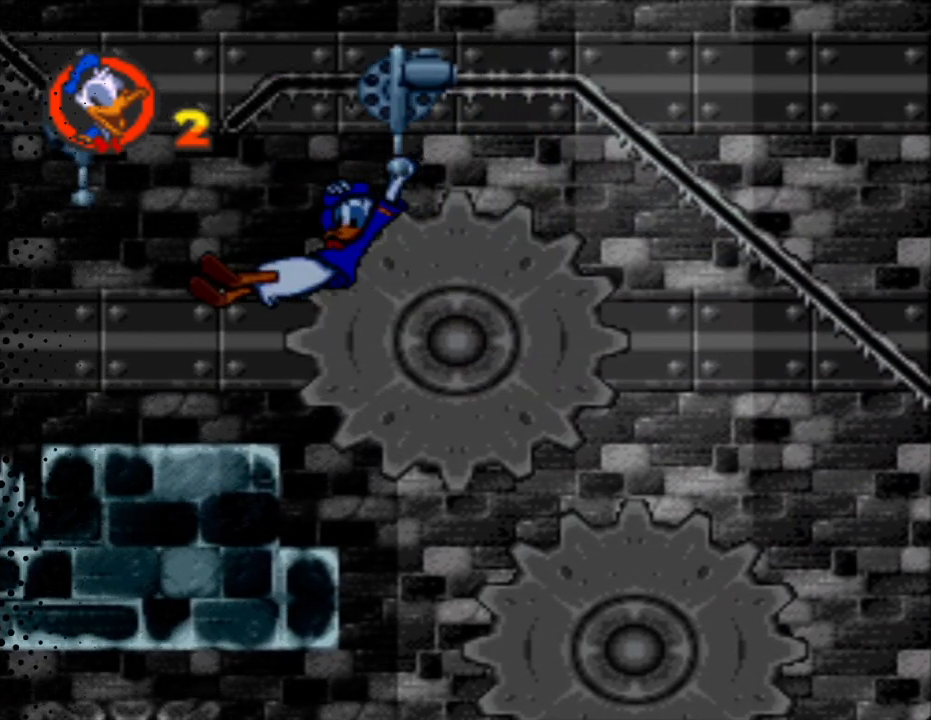
{"buttons": ["Y"], "events": []}
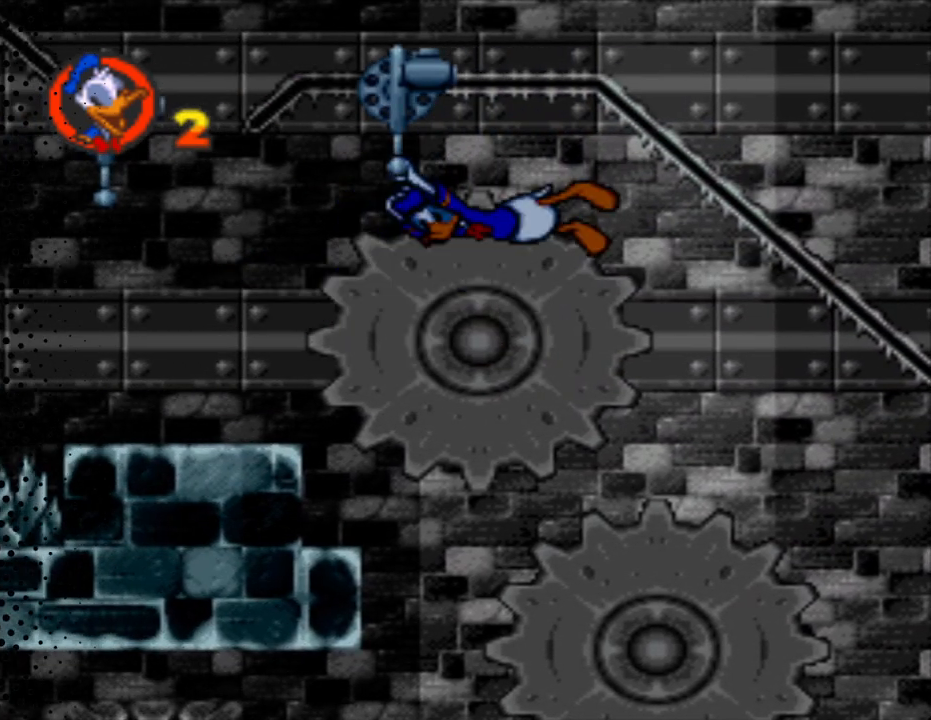
{"buttons": ["Y"], "events": []}
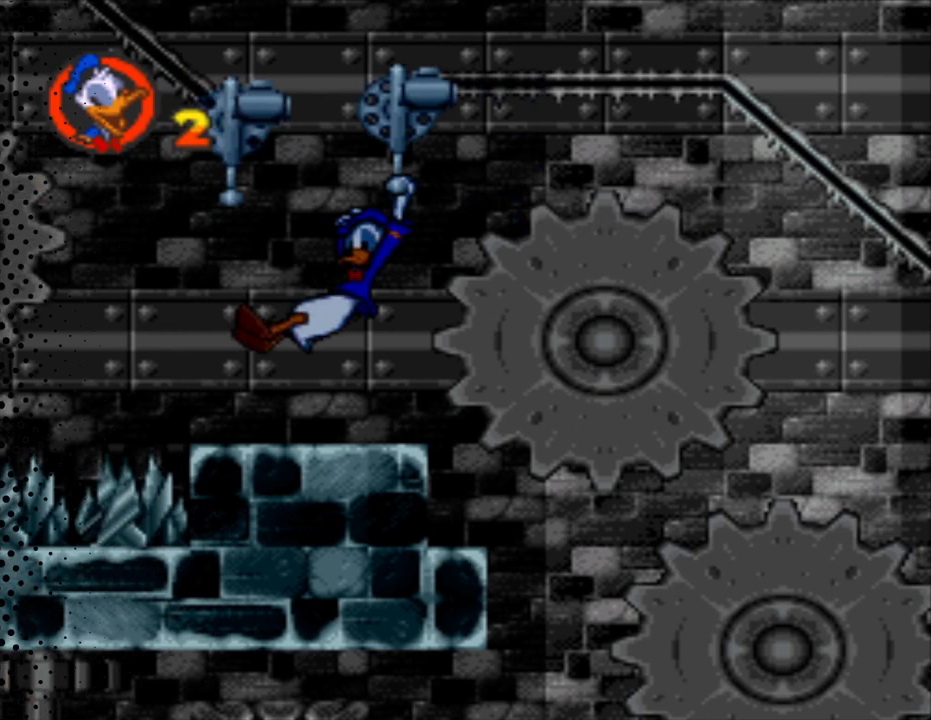
{"buttons": ["Y"], "events": []}